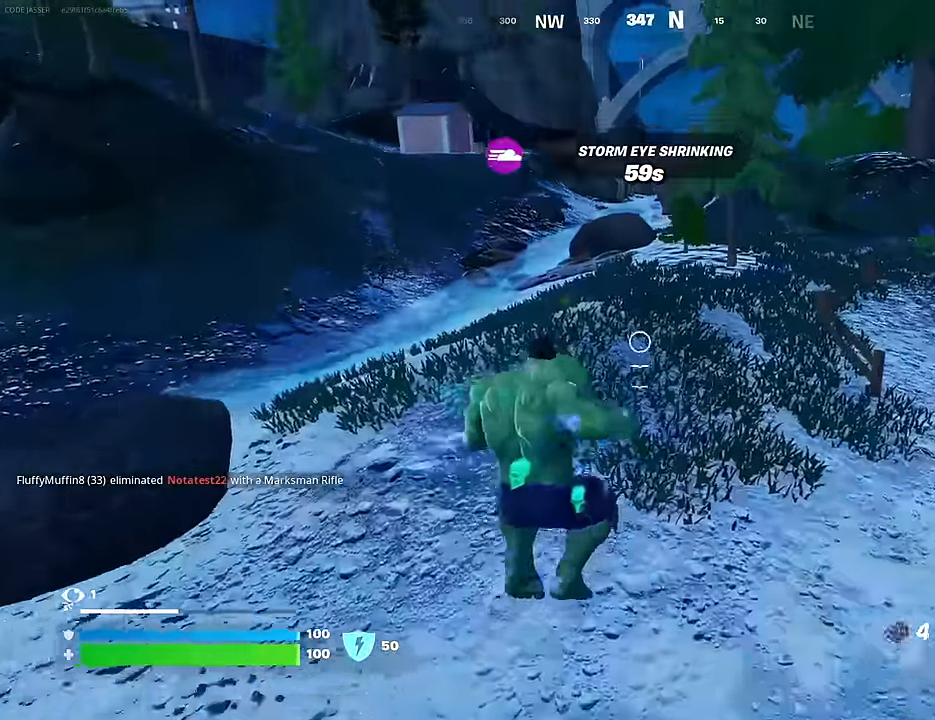
Gameplay with a controller (PlayStation layout); each line is a JSON object with the inputs held at the frame after it. "events" lists button and stick changes between this image and that frame as [ms after this image, input, new state], when the widget could be followed in between.
{"buttons": [], "left_stick": "up", "right_stick": "center", "events": [[33, "R1", "down"], [133, "R1", "up"], [217, "right_stick", "up-right"], [333, "L3", "down"], [333, "right_stick", "center"], [450, "L3", "up"]]}
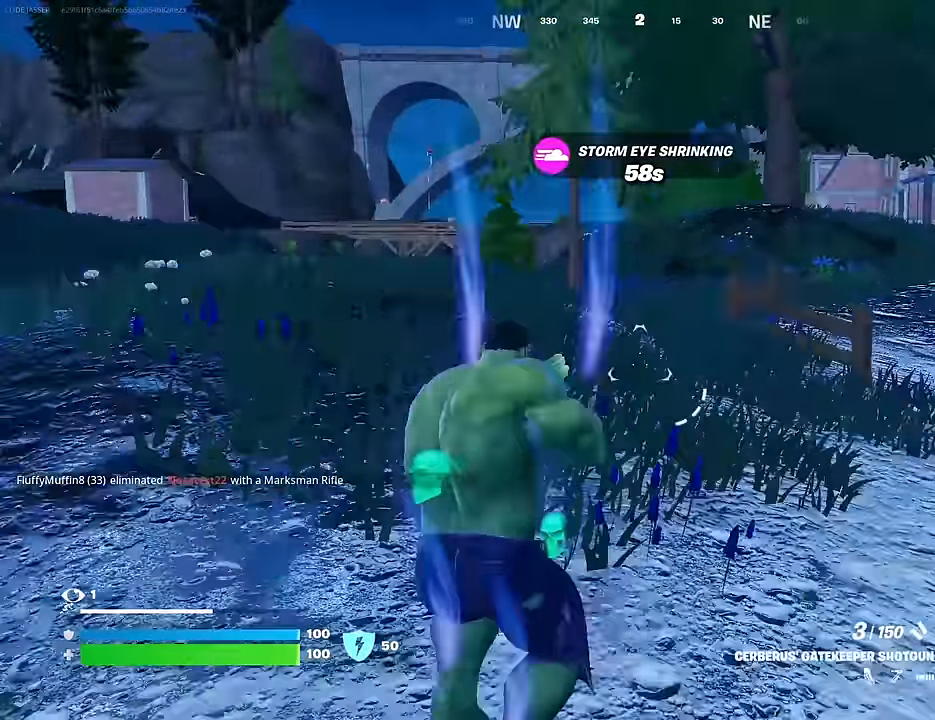
{"buttons": [], "left_stick": "up", "right_stick": "center", "events": [[133, "left_stick", "up-right"], [217, "CROSS", "down"], [317, "left_stick", "up"], [350, "CROSS", "up"], [417, "SQUARE", "down"], [500, "SQUARE", "up"]]}
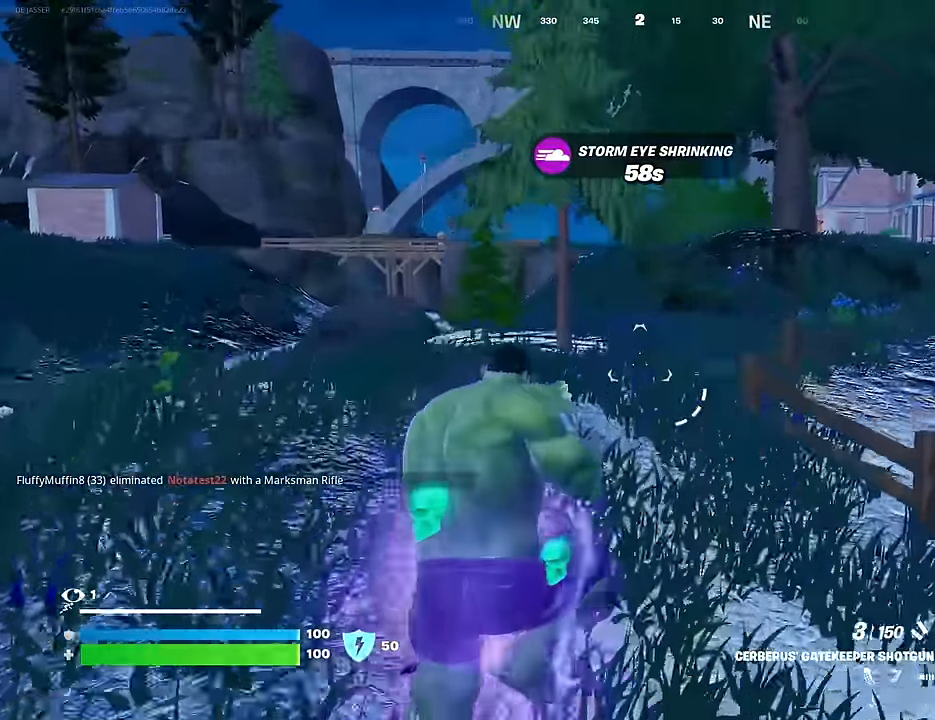
{"buttons": [], "left_stick": "up-left", "right_stick": "right", "events": [[83, "SQUARE", "down"], [150, "SQUARE", "up"], [317, "R1", "down"], [333, "R3", "down"], [367, "left_stick", "up-left"], [383, "R3", "up"], [383, "right_stick", "right"], [433, "R1", "up"]]}
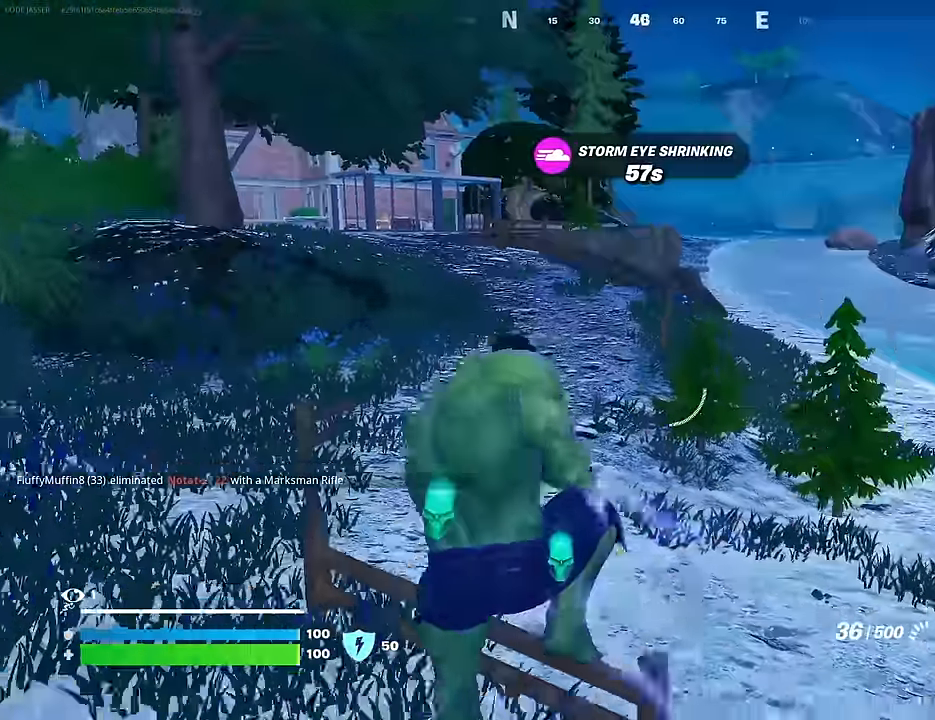
{"buttons": [], "left_stick": "up-left", "right_stick": "center", "events": [[17, "right_stick", "center"], [117, "SQUARE", "down"], [183, "SQUARE", "up"], [250, "SQUARE", "down"], [333, "SQUARE", "up"]]}
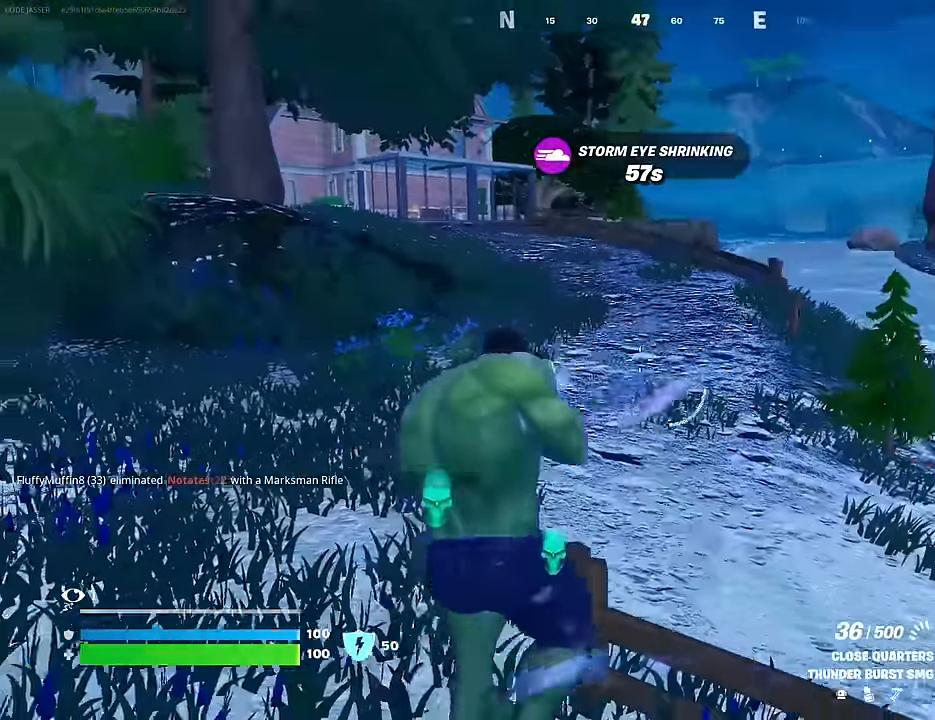
{"buttons": [], "left_stick": "up-right", "right_stick": "center", "events": [[17, "right_stick", "left"], [33, "left_stick", "up-right"], [200, "right_stick", "center"], [333, "L3", "down"], [383, "right_stick", "up-right"], [417, "L3", "up"], [450, "right_stick", "center"]]}
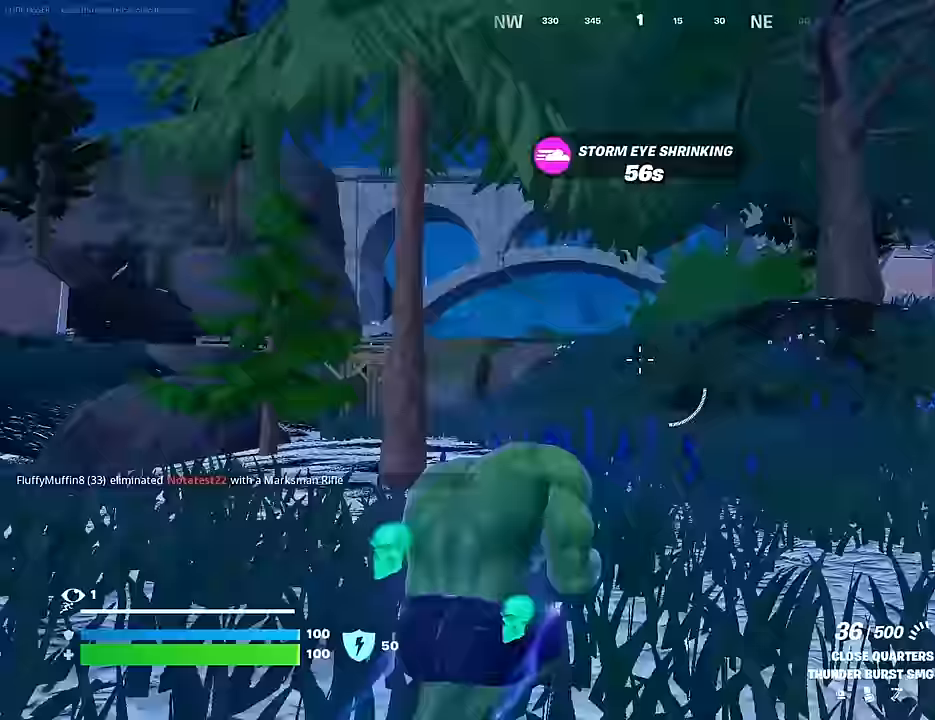
{"buttons": [], "left_stick": "up-right", "right_stick": "center", "events": [[33, "CROSS", "down"], [133, "CROSS", "up"], [350, "right_stick", "down-left"], [467, "right_stick", "center"]]}
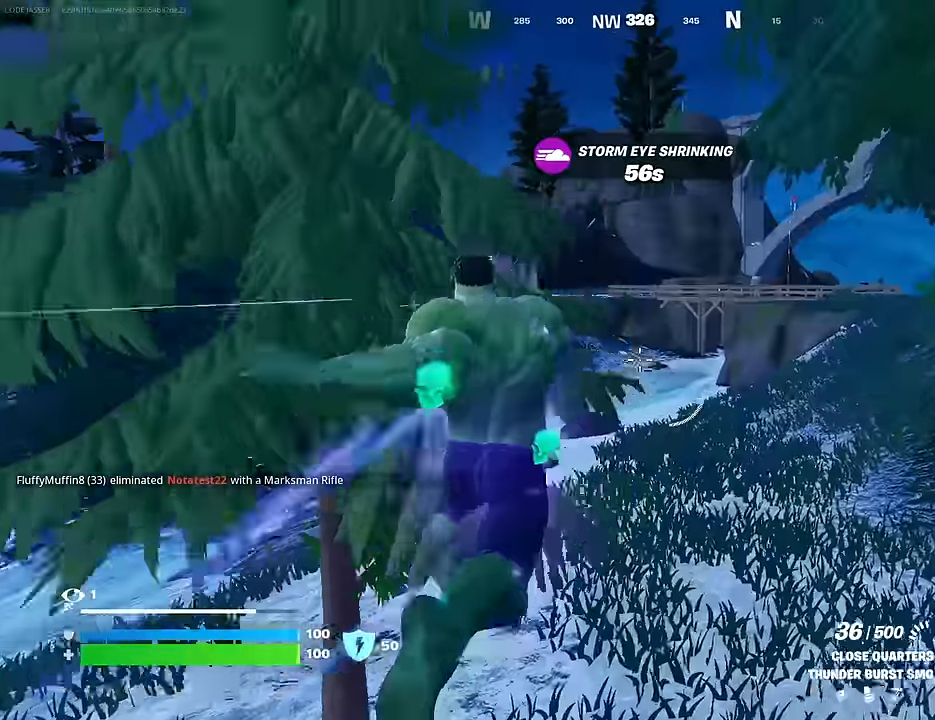
{"buttons": [], "left_stick": "up-right", "right_stick": "center", "events": []}
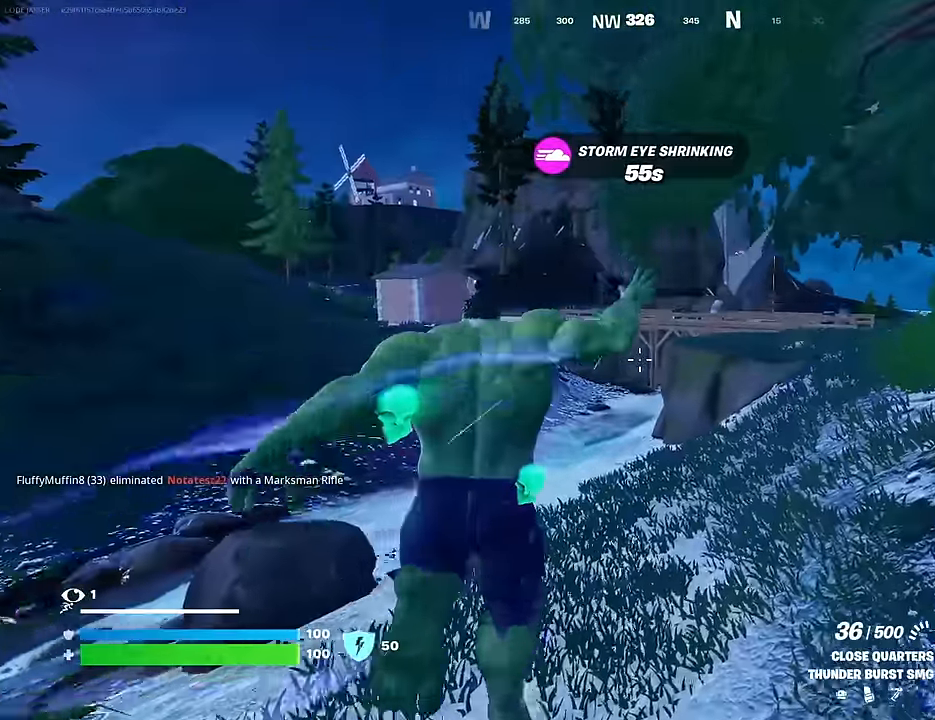
{"buttons": [], "left_stick": "up", "right_stick": "center", "events": [[167, "left_stick", "up"]]}
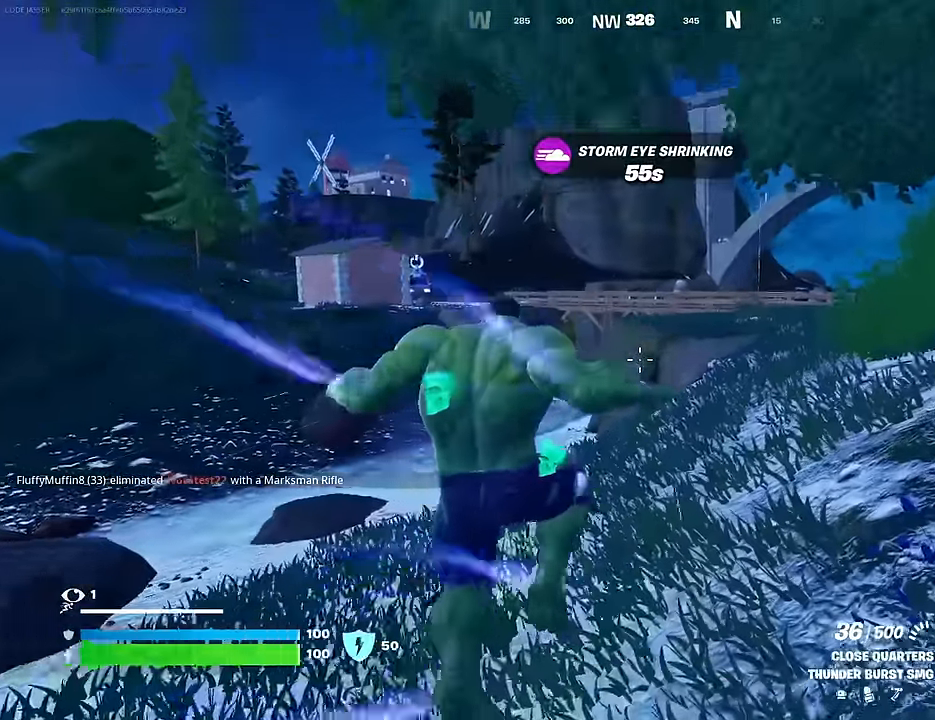
{"buttons": ["CROSS"], "left_stick": "up", "right_stick": "center", "events": [[300, "right_stick", "right"], [383, "right_stick", "center"], [500, "CROSS", "down"]]}
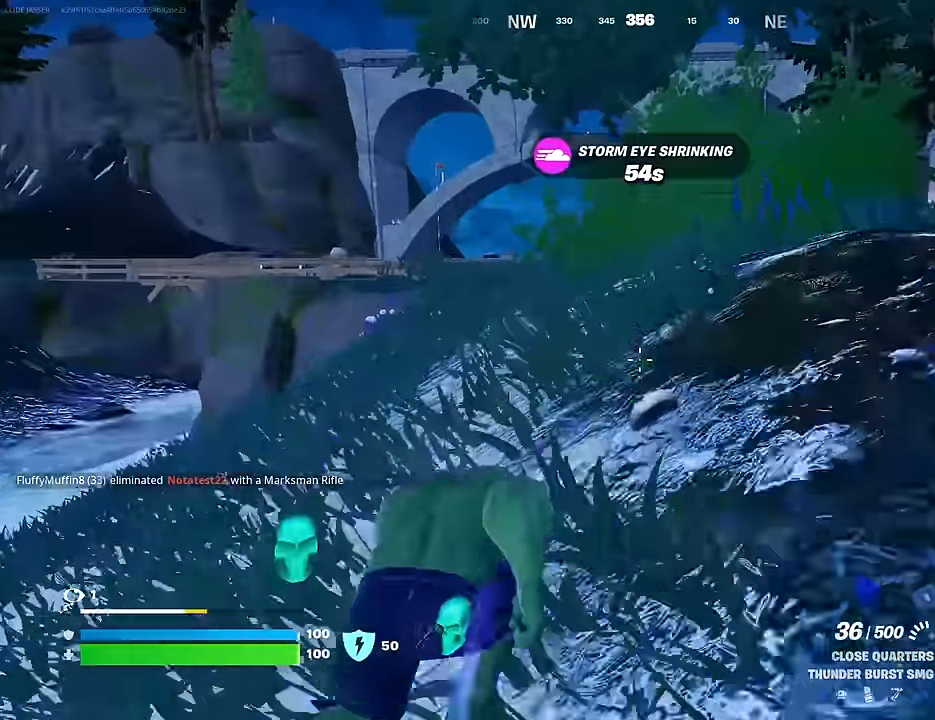
{"buttons": [], "left_stick": "up", "right_stick": "center", "events": [[50, "CROSS", "up"]]}
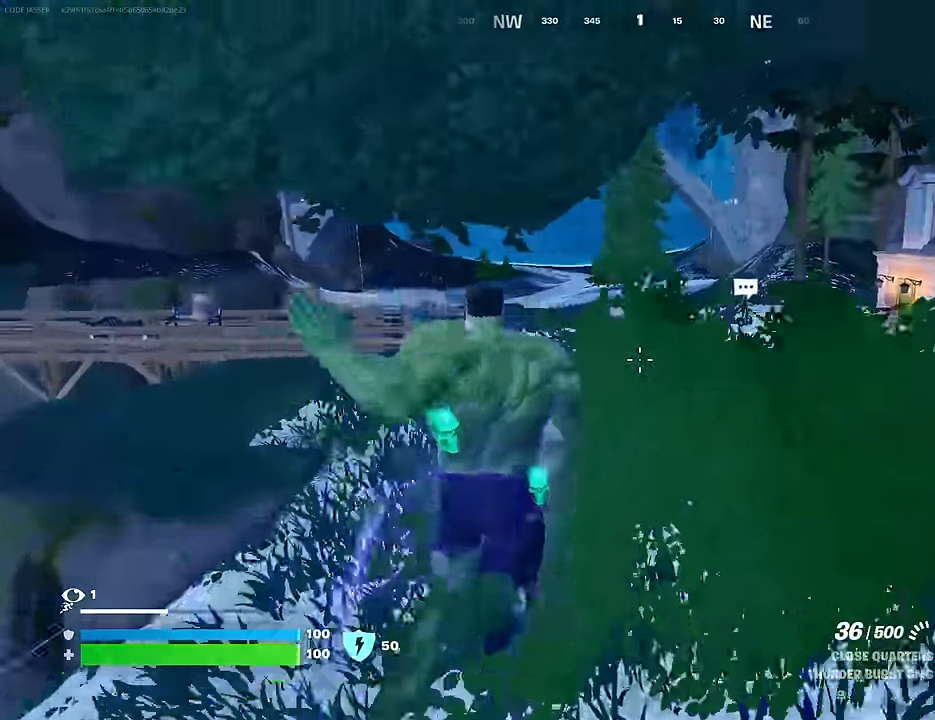
{"buttons": [], "left_stick": "up", "right_stick": "center", "events": []}
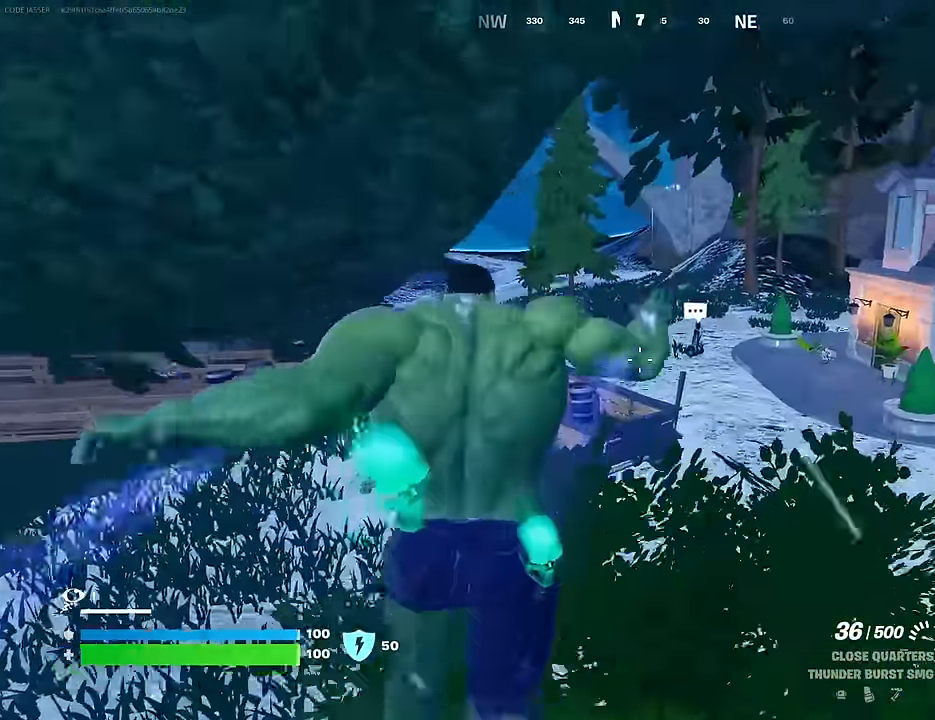
{"buttons": [], "left_stick": "up", "right_stick": "center", "events": [[300, "right_stick", "right"], [433, "right_stick", "center"]]}
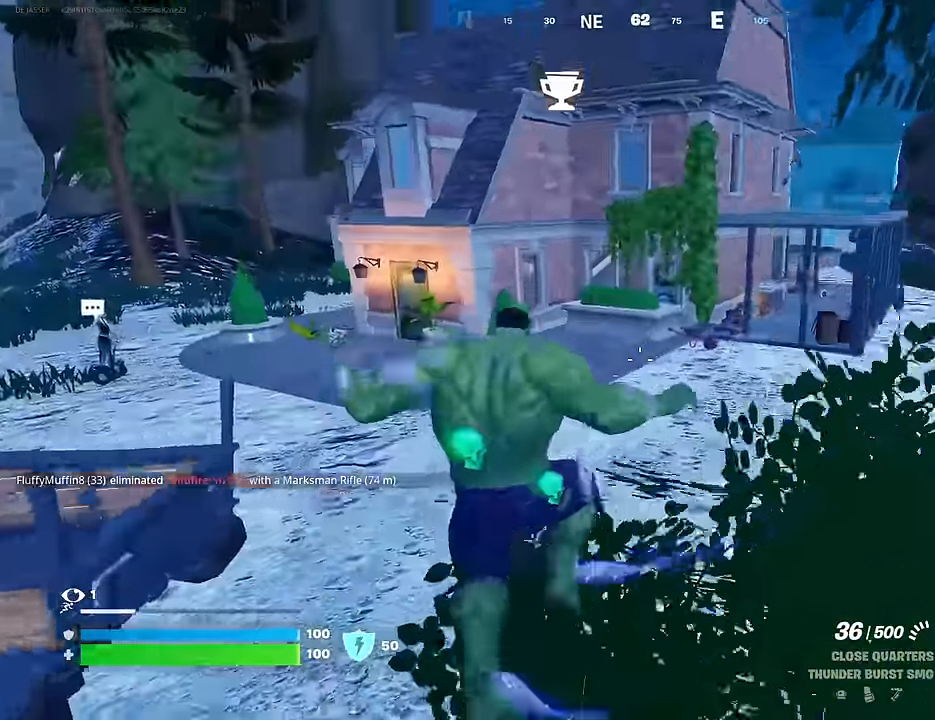
{"buttons": [], "left_stick": "up-right", "right_stick": "center", "events": [[250, "right_stick", "left"], [350, "left_stick", "up-right"], [483, "right_stick", "center"]]}
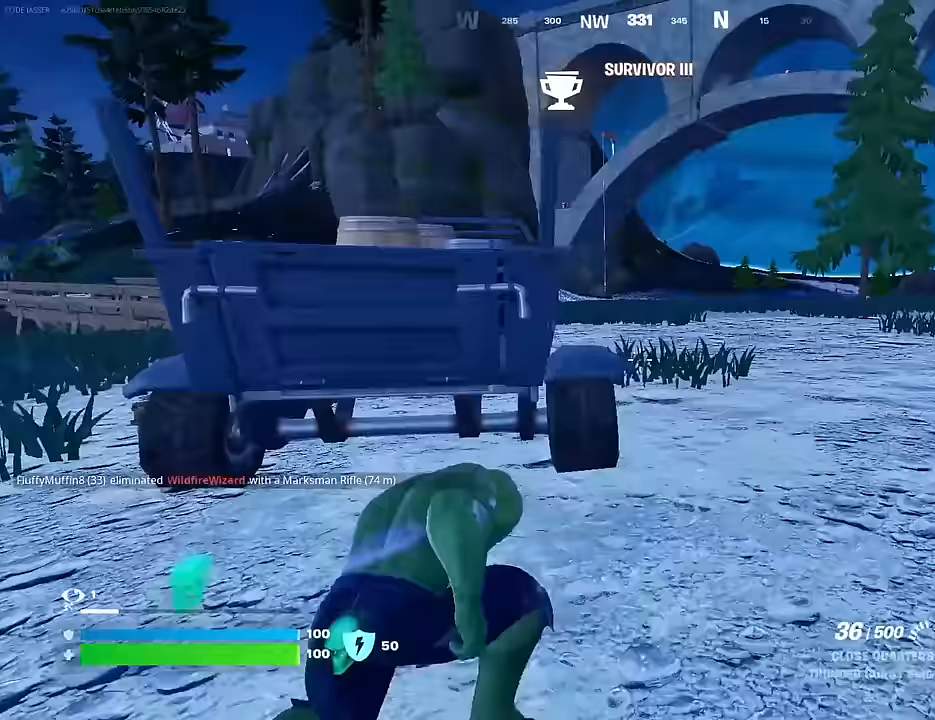
{"buttons": ["CROSS"], "left_stick": "up", "right_stick": "center", "events": [[267, "right_stick", "left"], [383, "right_stick", "center"], [500, "CROSS", "down"], [500, "left_stick", "up"]]}
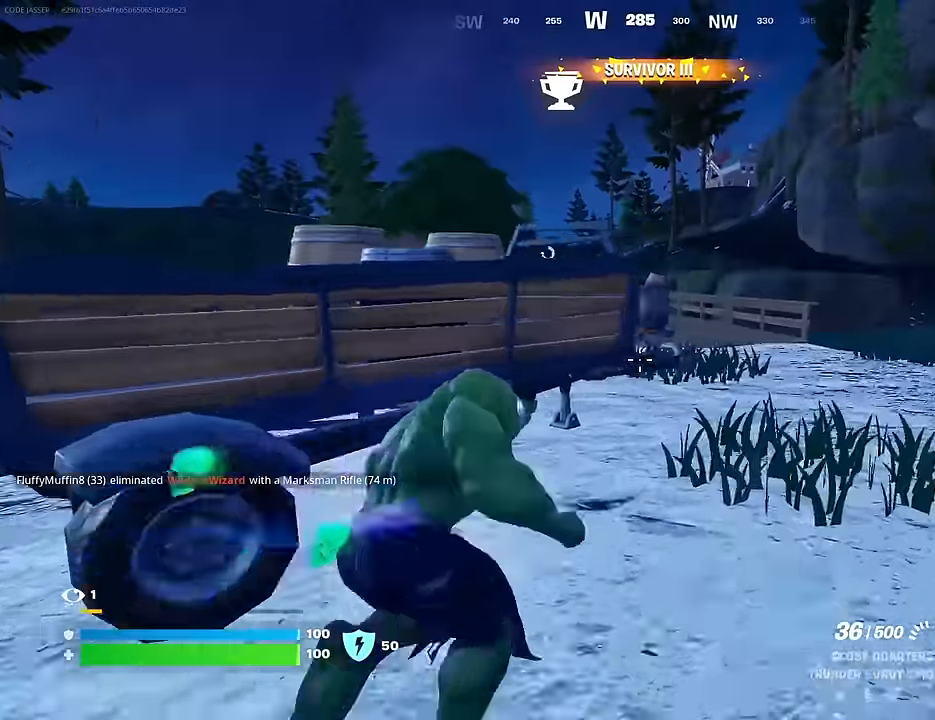
{"buttons": [], "left_stick": "up", "right_stick": "center", "events": [[83, "CROSS", "up"], [100, "right_stick", "down-left"], [150, "right_stick", "center"]]}
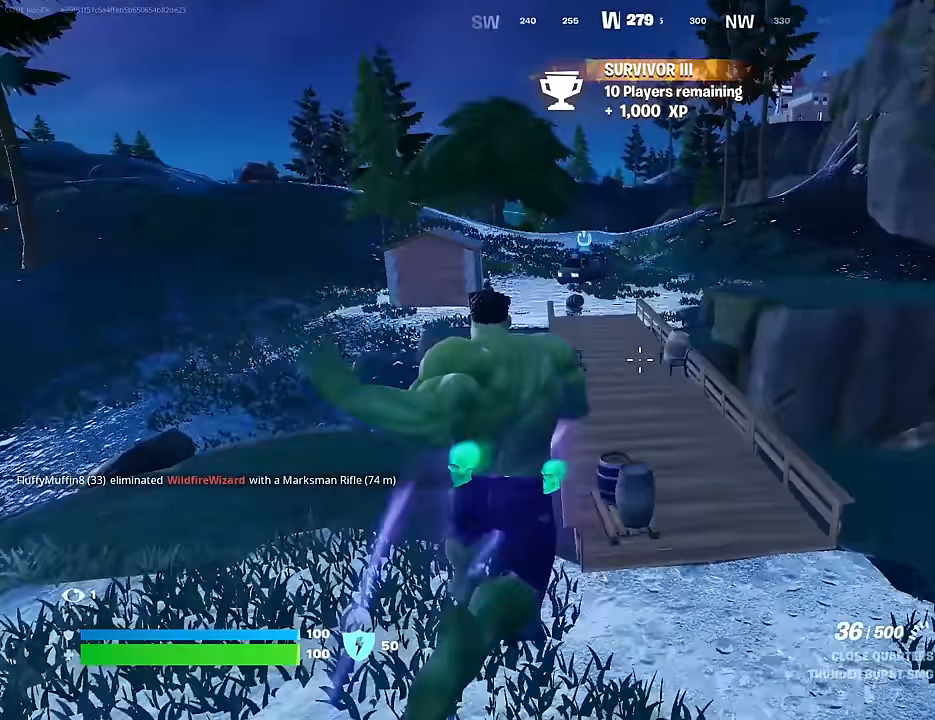
{"buttons": [], "left_stick": "up", "right_stick": "center", "events": []}
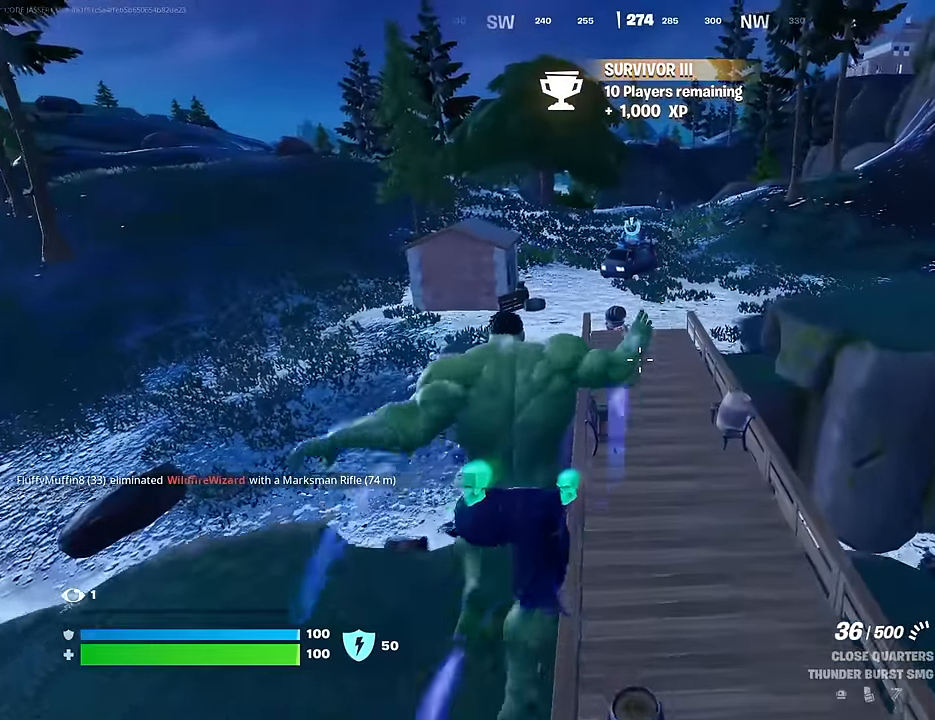
{"buttons": [], "left_stick": "up", "right_stick": "center", "events": [[300, "R3", "down"], [367, "R3", "up"]]}
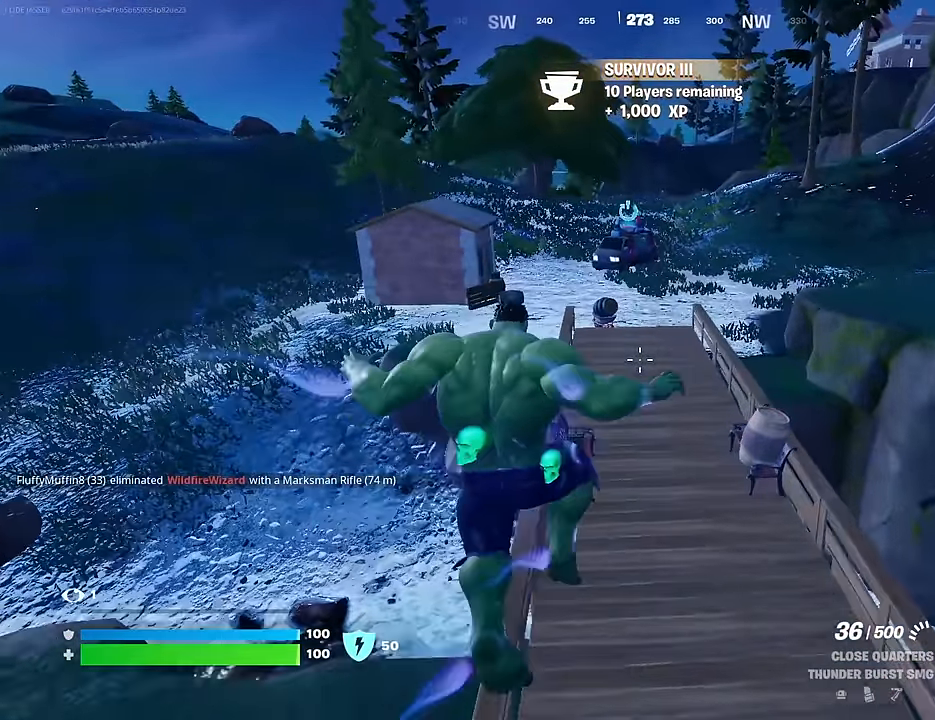
{"buttons": [], "left_stick": "up", "right_stick": "center", "events": []}
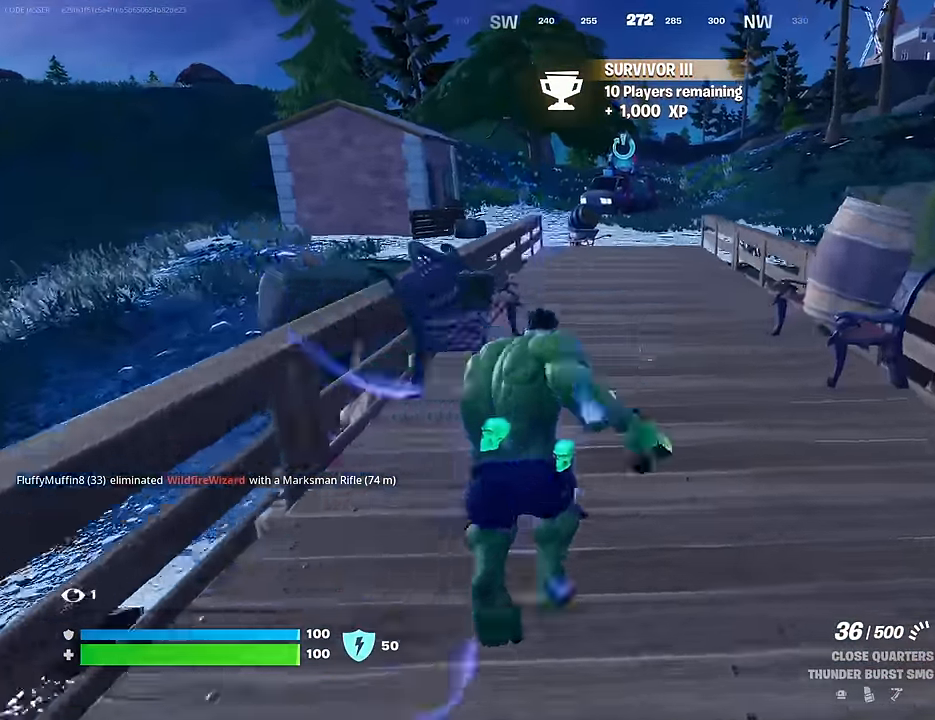
{"buttons": [], "left_stick": "up", "right_stick": "right", "events": [[33, "CROSS", "down"], [117, "CROSS", "up"], [317, "R1", "down"], [383, "R1", "up"], [500, "right_stick", "right"]]}
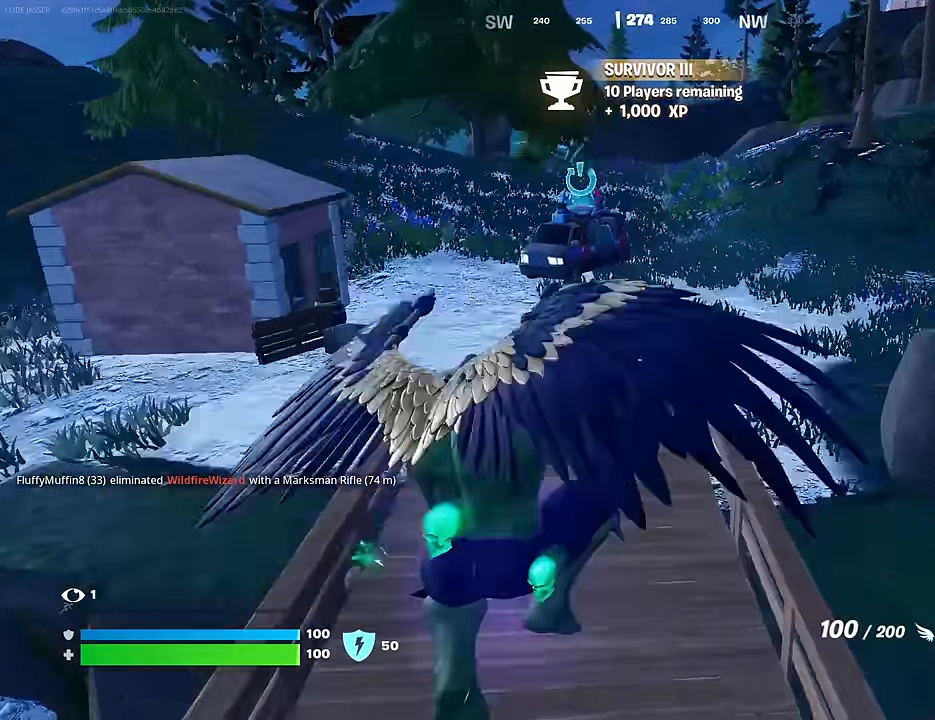
{"buttons": [], "left_stick": "center", "right_stick": "center", "events": [[17, "left_stick", "center"], [17, "right_stick", "up-right"], [183, "right_stick", "center"], [367, "R2", "down"], [450, "R2", "up"]]}
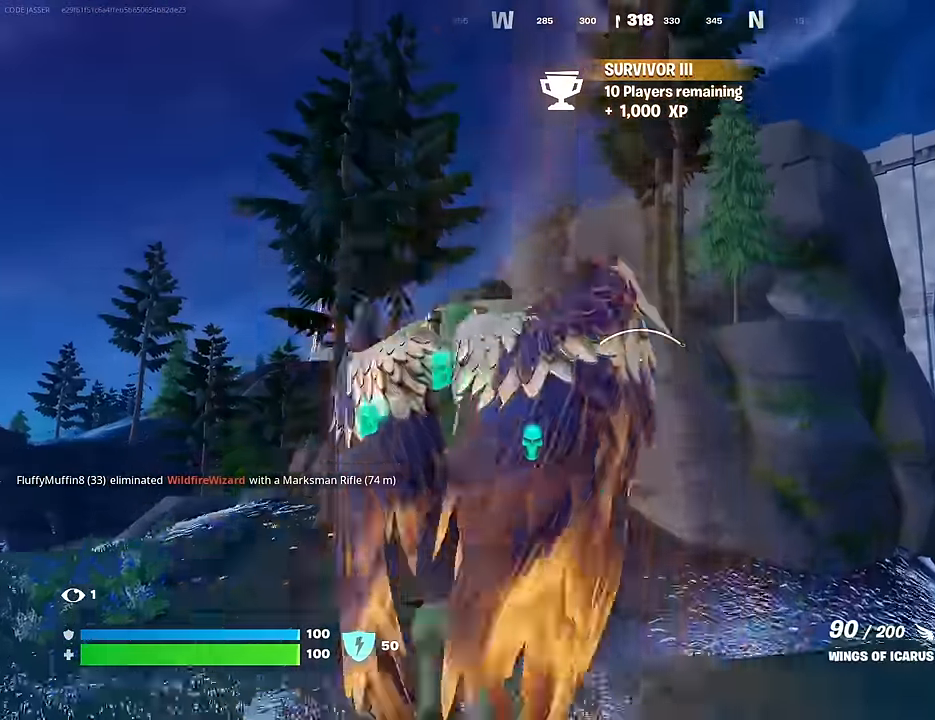
{"buttons": [], "left_stick": "up", "right_stick": "center", "events": [[183, "right_stick", "down"], [250, "left_stick", "up"], [317, "right_stick", "center"]]}
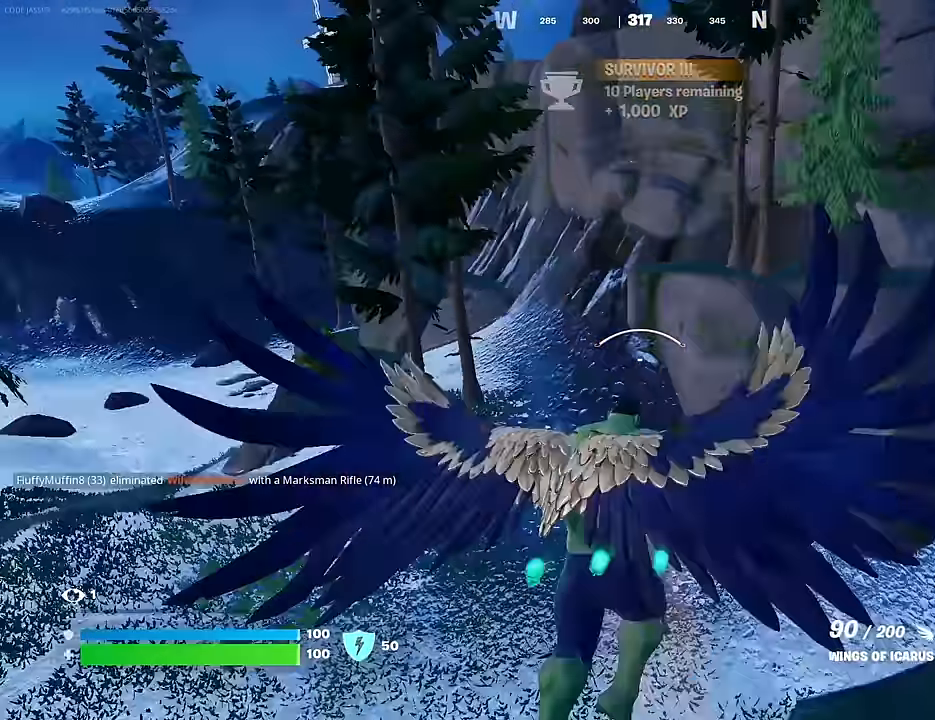
{"buttons": ["R2"], "left_stick": "up", "right_stick": "center", "events": [[500, "R2", "down"]]}
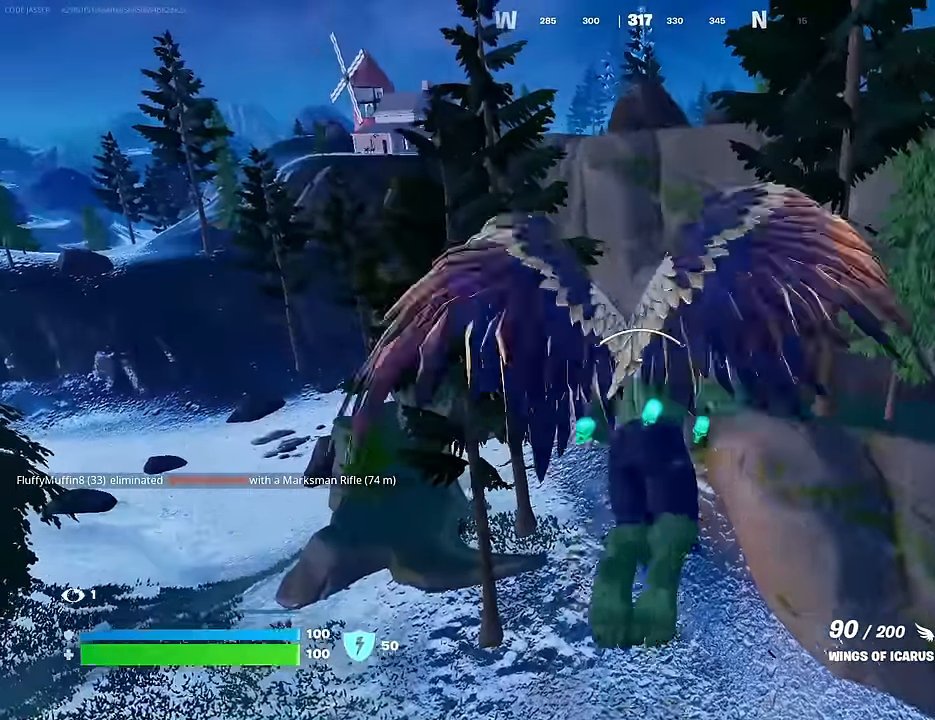
{"buttons": ["R2"], "left_stick": "up", "right_stick": "center", "events": [[100, "R2", "up"], [217, "R2", "down"], [383, "R2", "up"], [500, "R2", "down"]]}
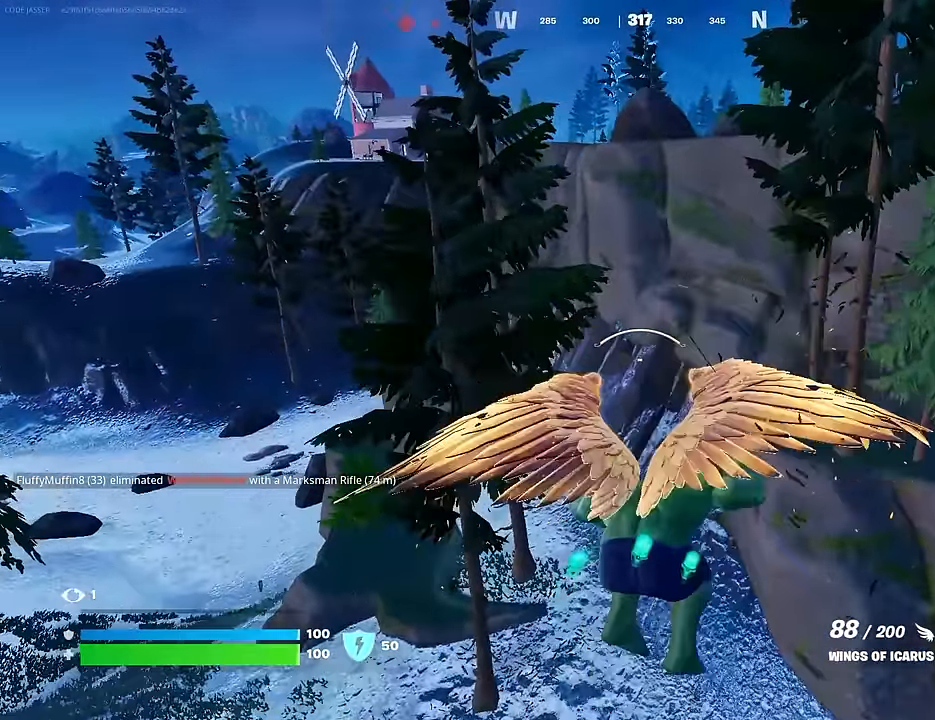
{"buttons": ["CROSS"], "left_stick": "center", "right_stick": "center", "events": [[217, "R2", "up"], [233, "left_stick", "center"], [383, "CROSS", "down"]]}
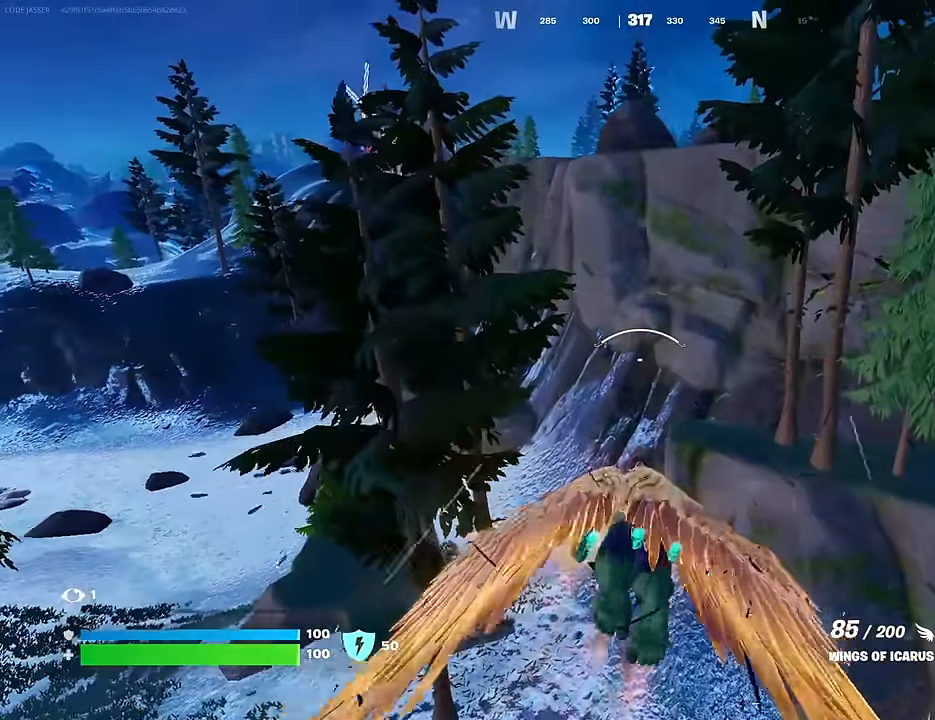
{"buttons": ["CROSS", "R2"], "left_stick": "center", "right_stick": "center", "events": [[167, "R2", "down"]]}
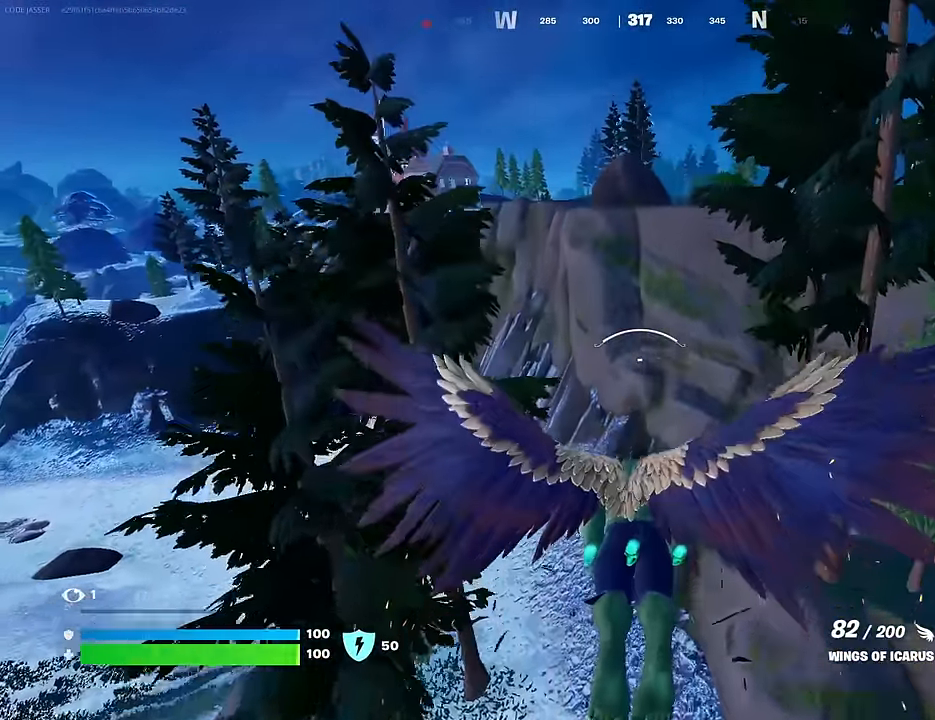
{"buttons": ["CROSS"], "left_stick": "center", "right_stick": "center", "events": [[83, "R2", "up"], [250, "R2", "down"], [367, "R2", "up"]]}
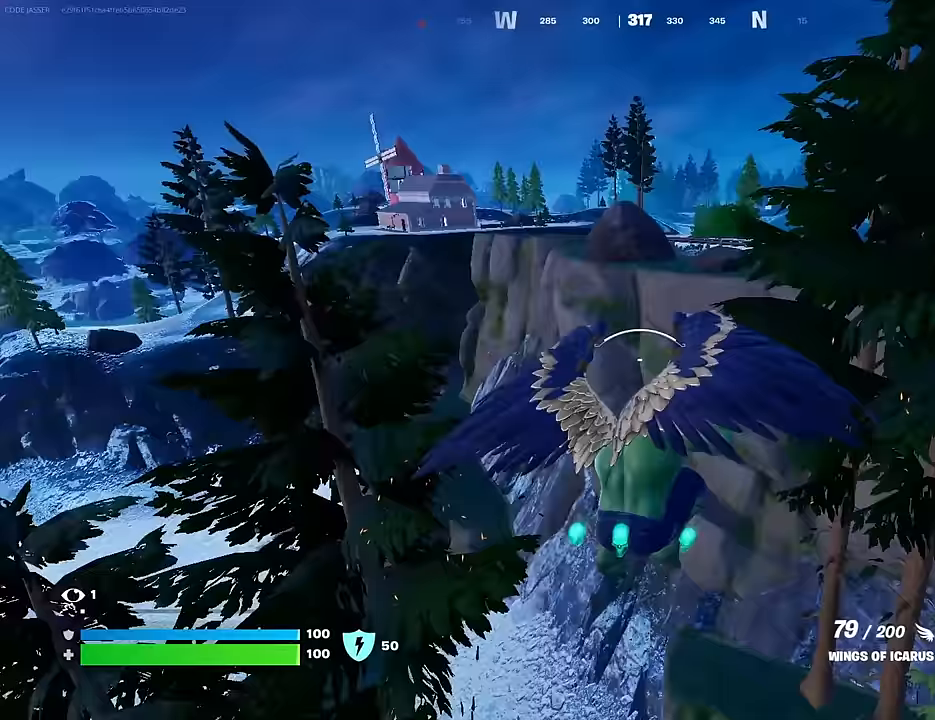
{"buttons": [], "left_stick": "center", "right_stick": "center", "events": [[133, "CROSS", "up"]]}
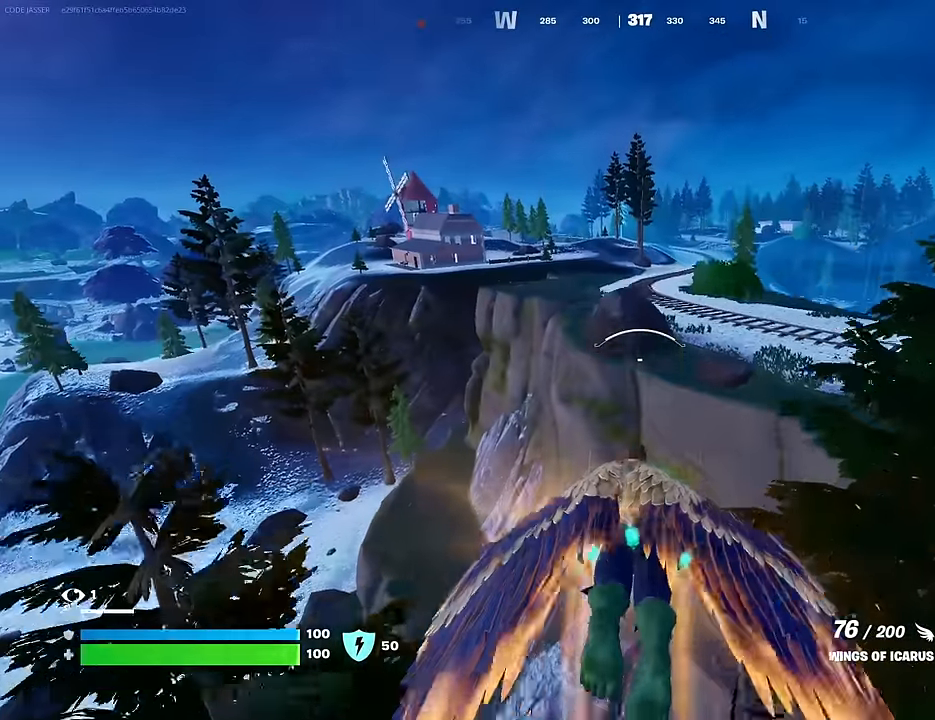
{"buttons": [], "left_stick": "center", "right_stick": "center", "events": []}
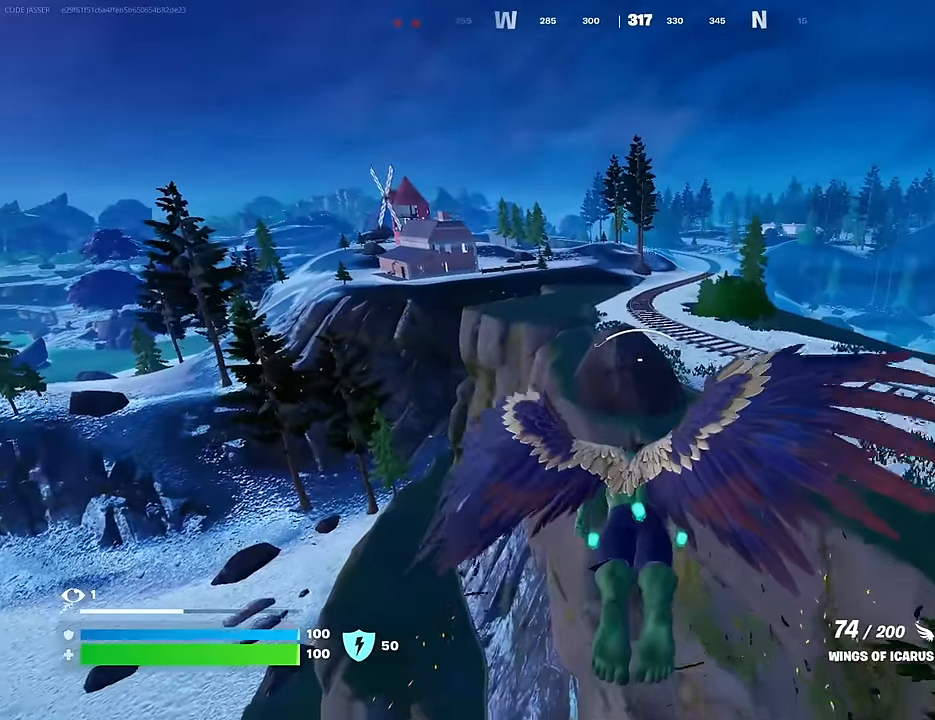
{"buttons": [], "left_stick": "center", "right_stick": "center", "events": [[267, "R2", "down"], [383, "R2", "up"]]}